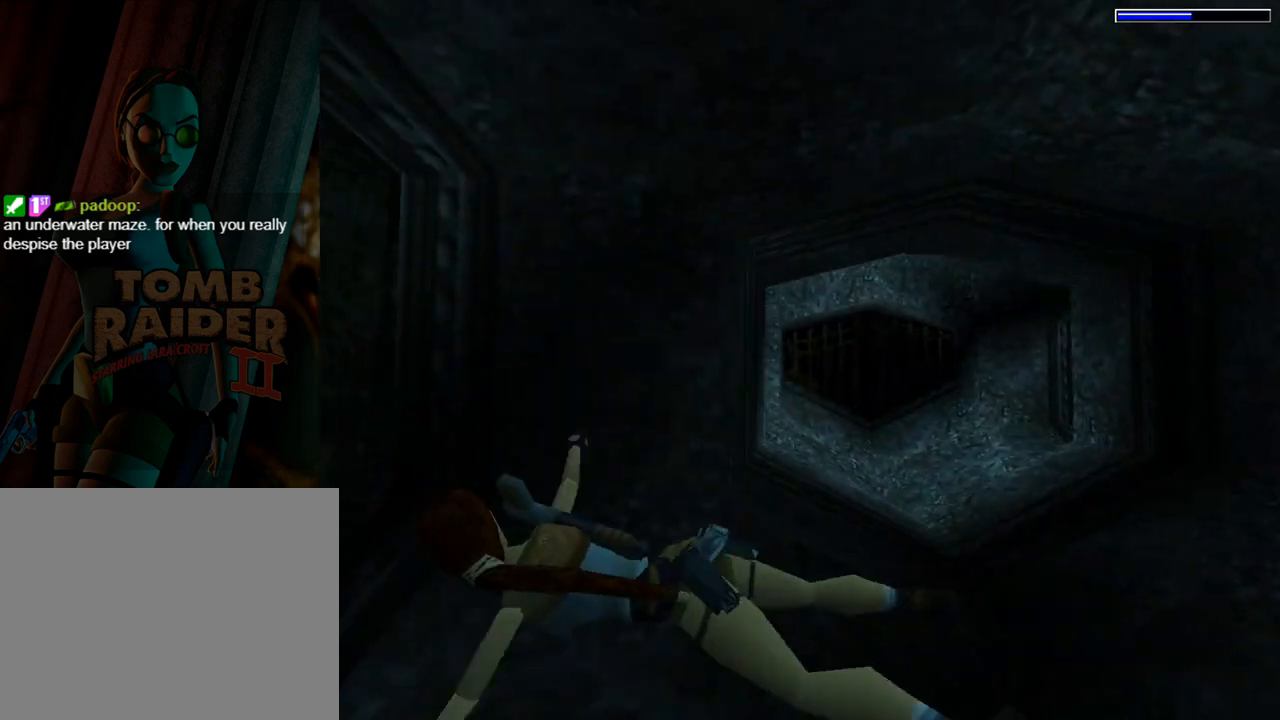
Gameplay with a controller (PlayStation layout); each line is a JSON object with the inputs held at the frame after it. "events" lists button and stick changes between this image and that frame as [ms after this image, input, new state], when the widget could be followed in between. Not read: L2 R2 right_stick.
{"buttons": ["SQUARE"], "left_stick": "center", "events": [[67, "L1", "up"]]}
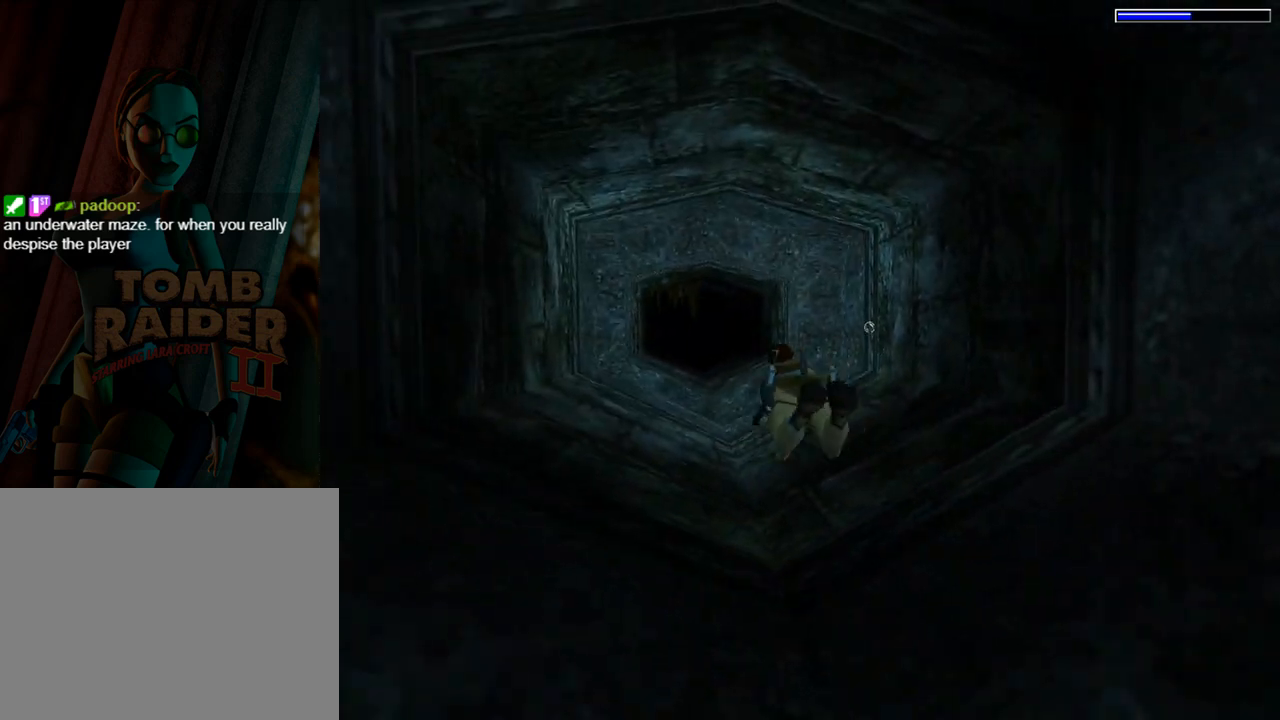
{"buttons": ["SQUARE"], "left_stick": "center", "events": []}
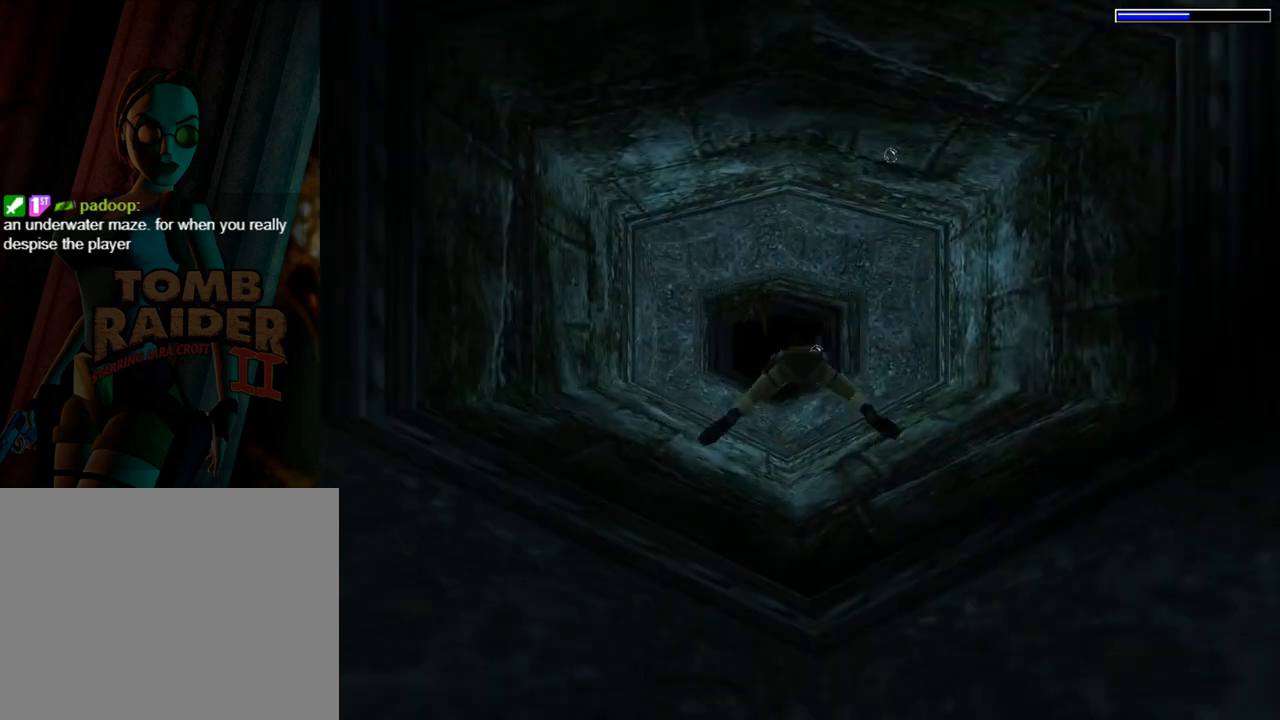
{"buttons": ["SQUARE"], "left_stick": "center", "events": [[200, "DPAD_LEFT", "down"], [333, "DPAD_LEFT", "up"]]}
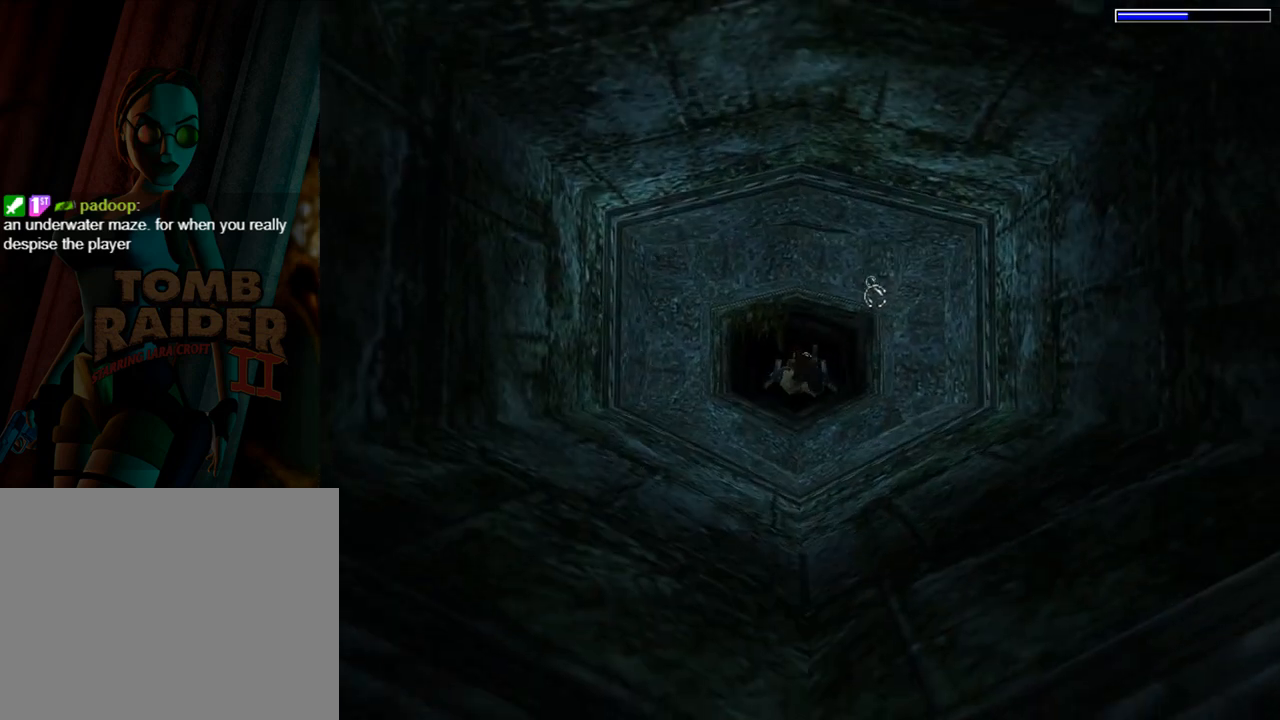
{"buttons": ["SQUARE", "DPAD_LEFT"], "left_stick": "center", "events": [[433, "DPAD_LEFT", "down"]]}
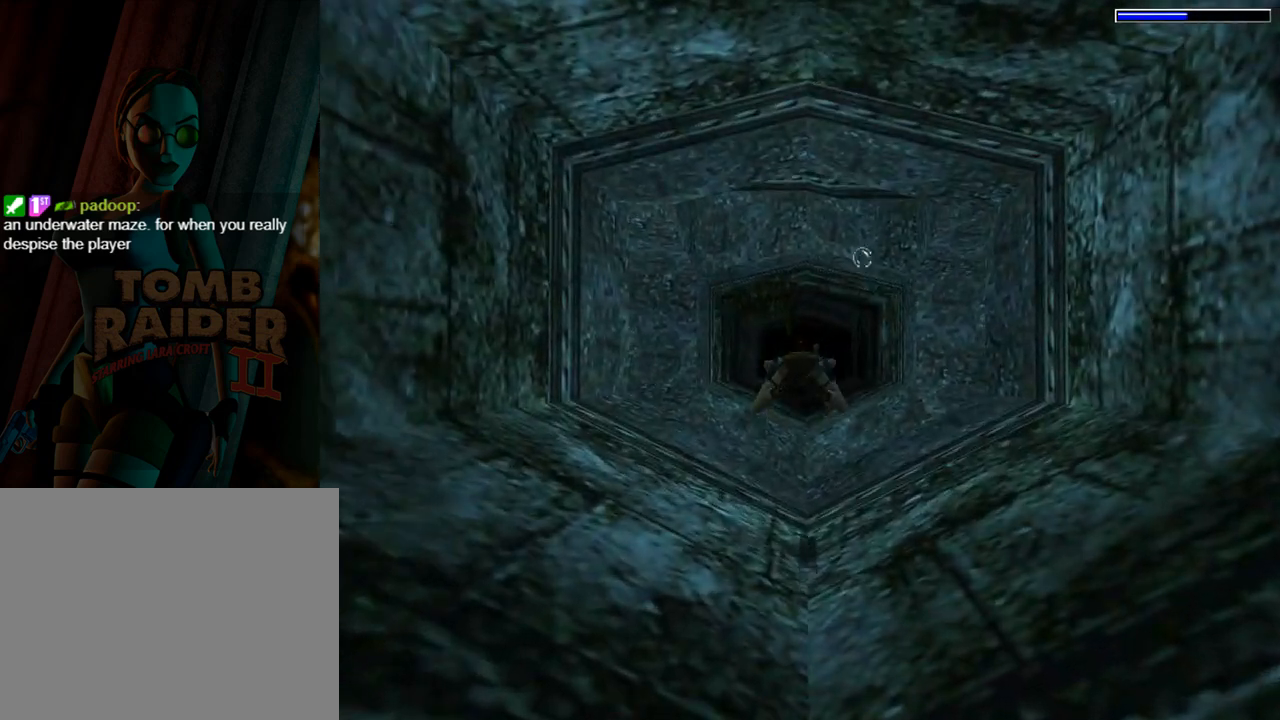
{"buttons": ["SQUARE", "DPAD_DOWN"], "left_stick": "center", "events": [[67, "DPAD_LEFT", "up"], [267, "DPAD_DOWN", "down"]]}
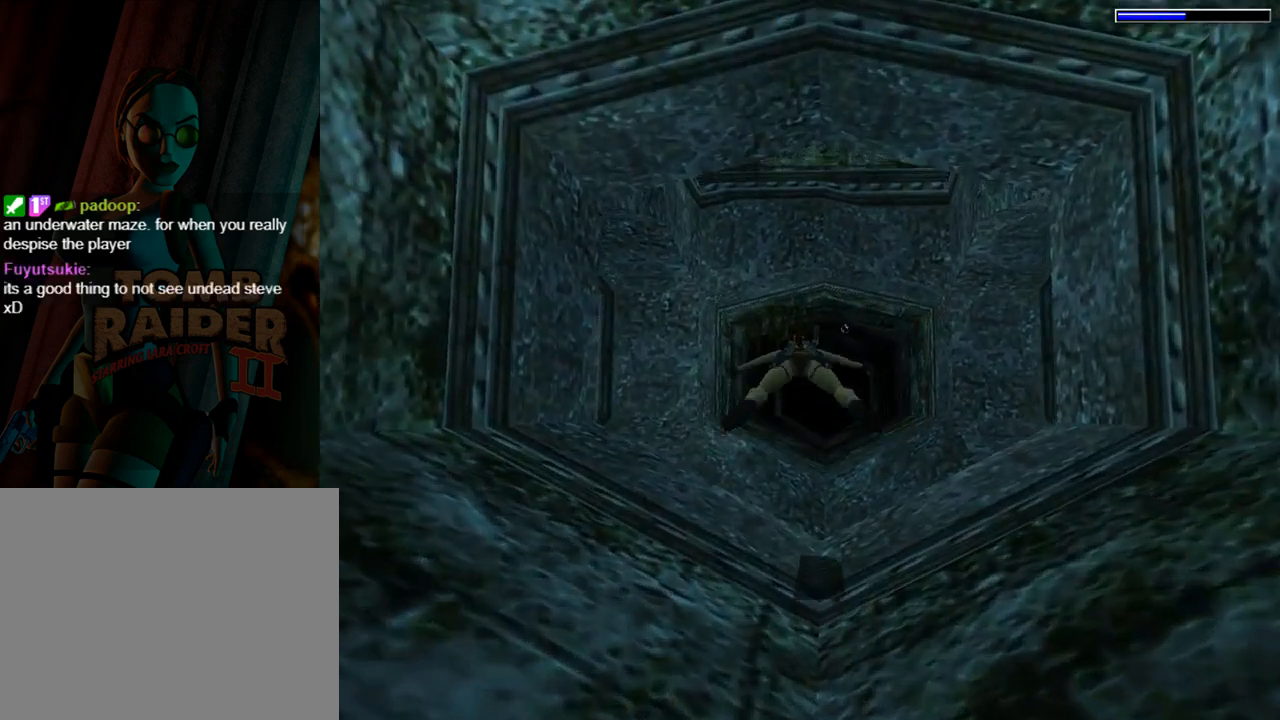
{"buttons": ["SQUARE", "DPAD_DOWN"], "left_stick": "center", "events": [[167, "DPAD_DOWN", "up"], [300, "DPAD_DOWN", "down"]]}
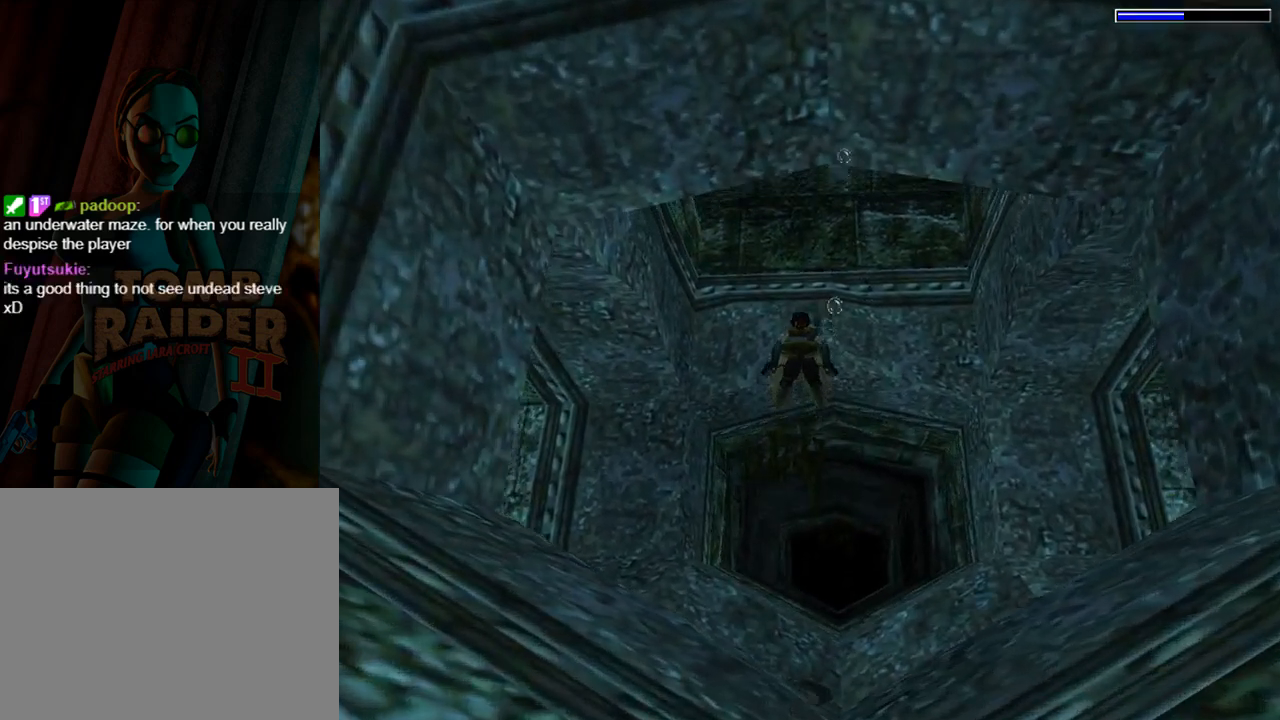
{"buttons": ["SQUARE", "DPAD_RIGHT"], "left_stick": "center", "events": [[433, "DPAD_RIGHT", "down"], [467, "DPAD_DOWN", "up"]]}
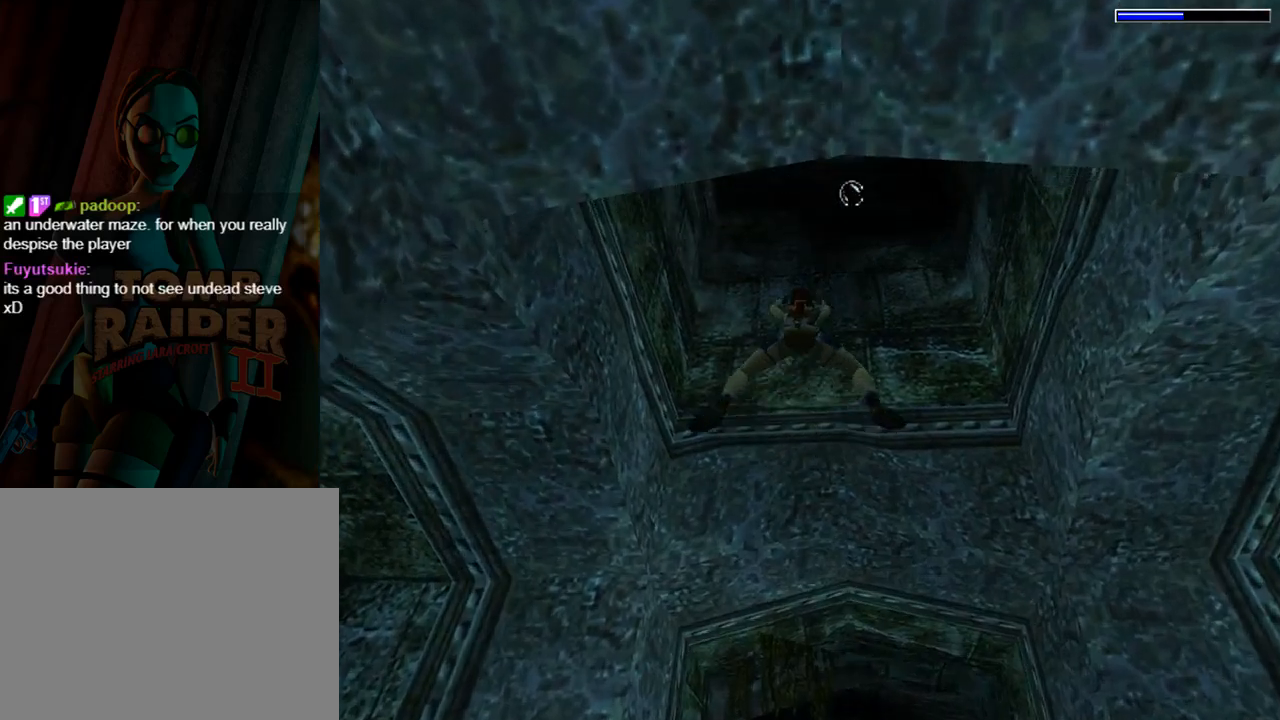
{"buttons": ["SQUARE", "DPAD_RIGHT"], "left_stick": "center", "events": []}
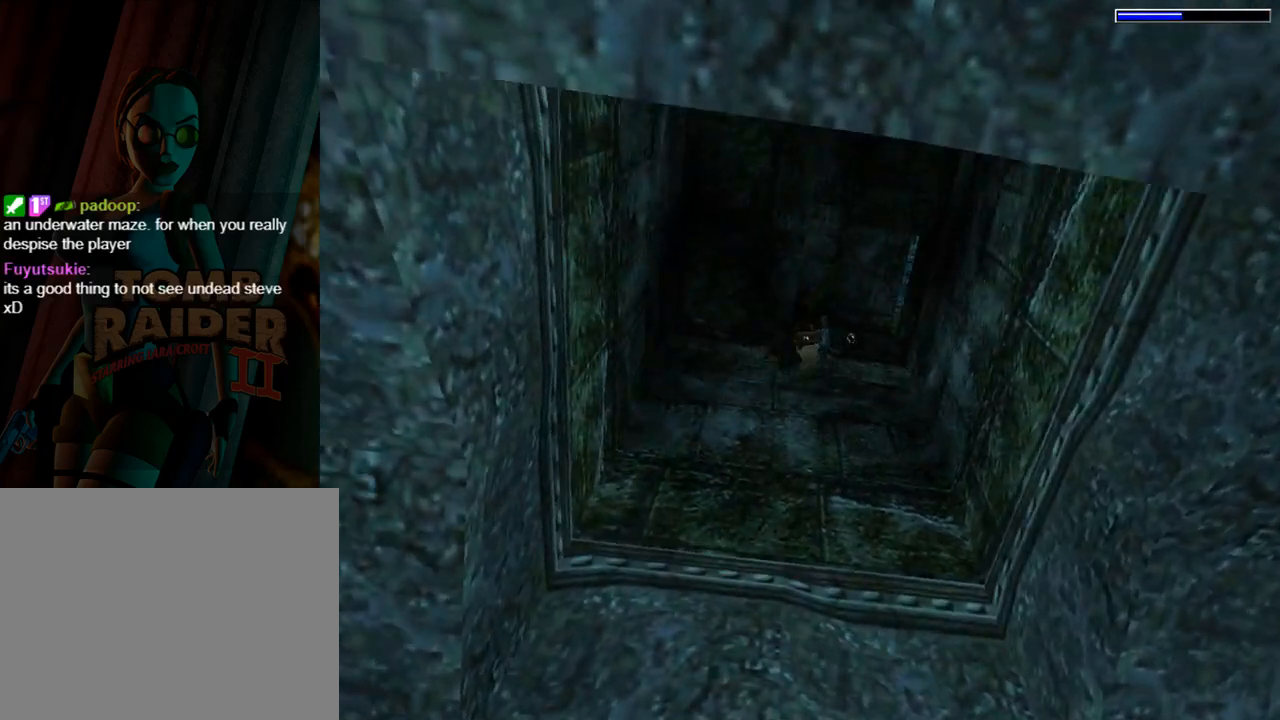
{"buttons": ["SQUARE"], "left_stick": "center", "events": [[167, "DPAD_RIGHT", "up"]]}
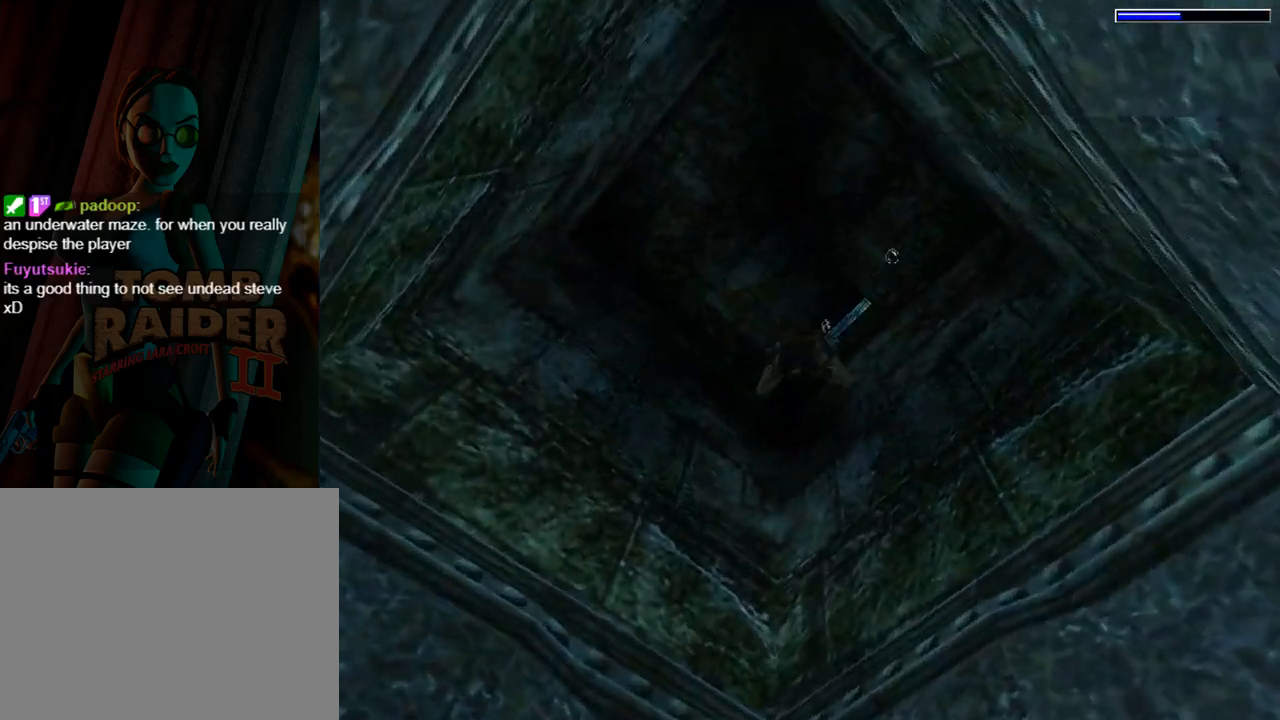
{"buttons": ["SQUARE"], "left_stick": "center", "events": [[167, "DPAD_LEFT", "down"], [400, "DPAD_LEFT", "up"]]}
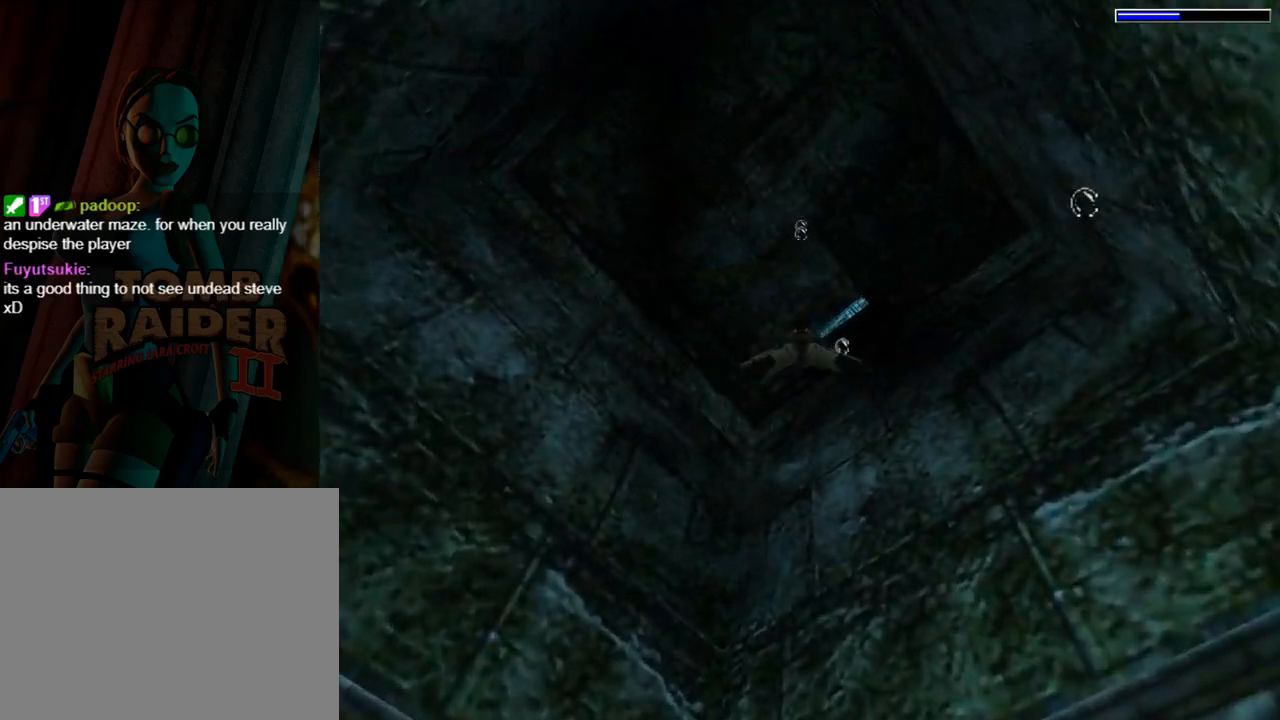
{"buttons": ["SQUARE", "DPAD_RIGHT"], "left_stick": "center", "events": [[233, "DPAD_DOWN", "down"], [400, "DPAD_RIGHT", "down"], [433, "DPAD_DOWN", "up"]]}
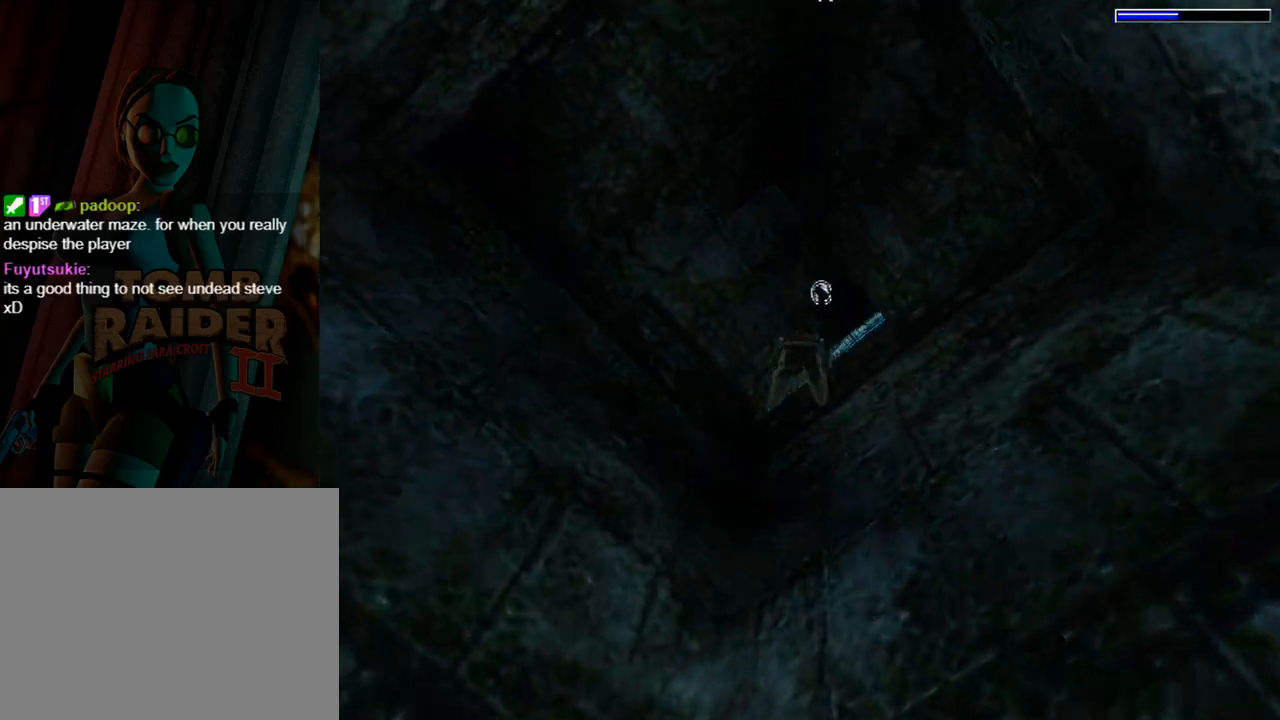
{"buttons": ["SQUARE", "DPAD_UP"], "left_stick": "center", "events": [[200, "DPAD_RIGHT", "up"], [400, "DPAD_UP", "down"]]}
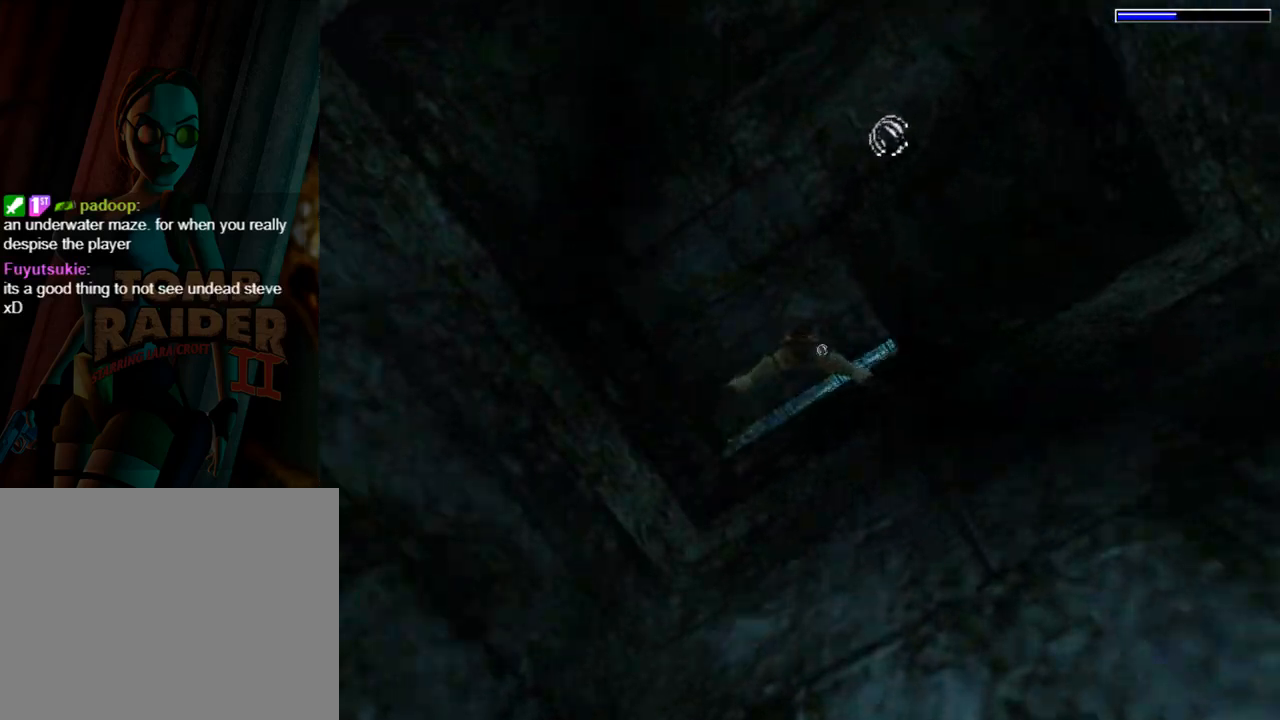
{"buttons": ["SQUARE", "DPAD_UP"], "left_stick": "center", "events": [[33, "DPAD_RIGHT", "down"], [467, "DPAD_RIGHT", "up"]]}
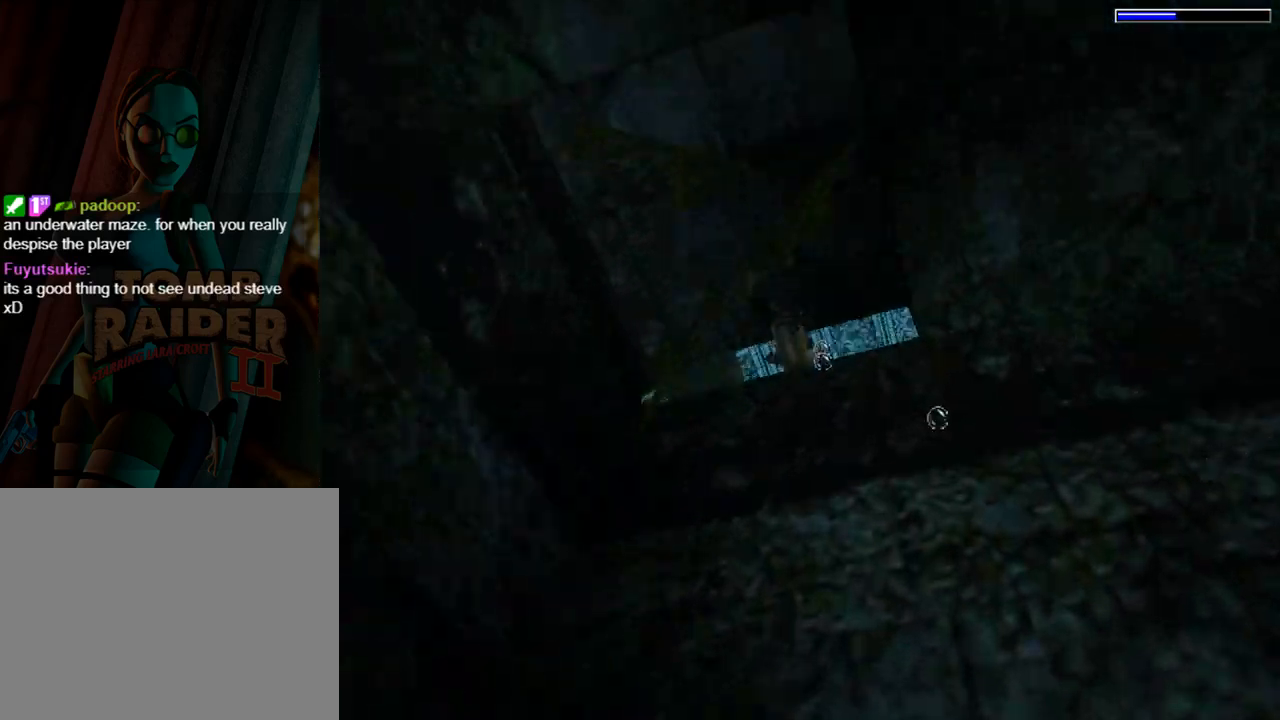
{"buttons": ["SQUARE"], "left_stick": "center", "events": [[400, "DPAD_UP", "up"]]}
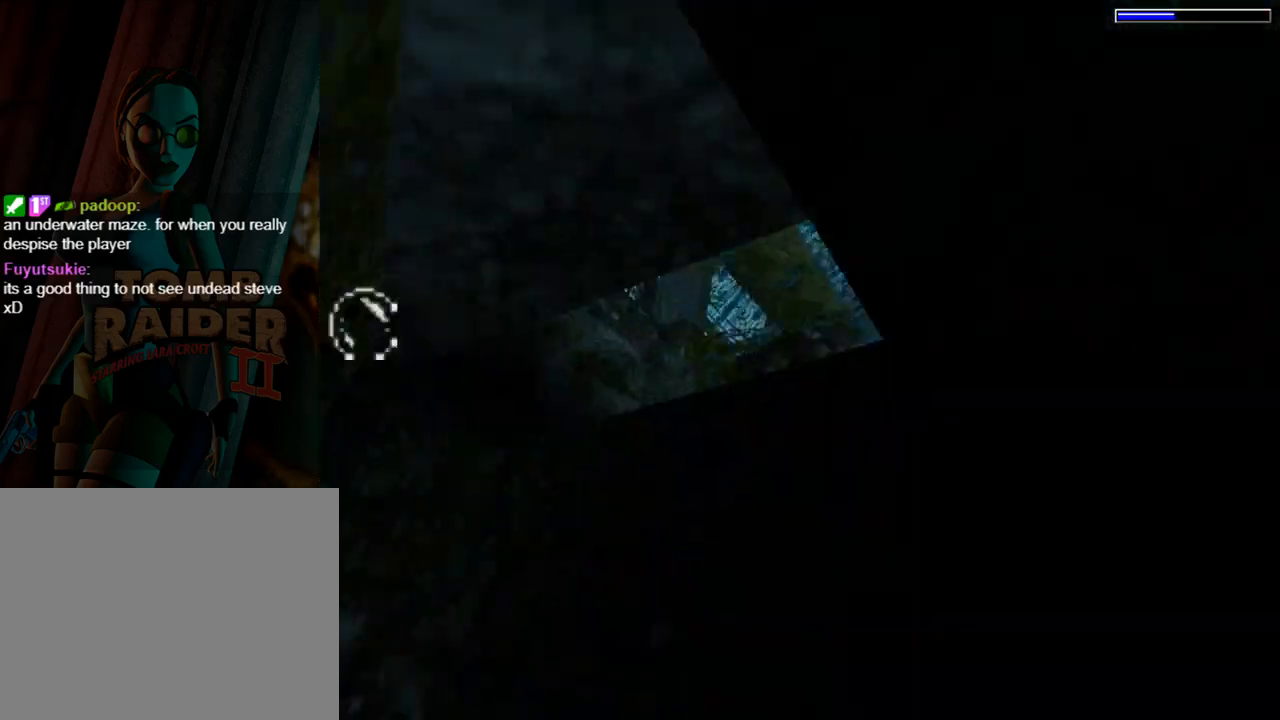
{"buttons": ["SQUARE", "DPAD_DOWN"], "left_stick": "center", "events": [[367, "DPAD_DOWN", "down"]]}
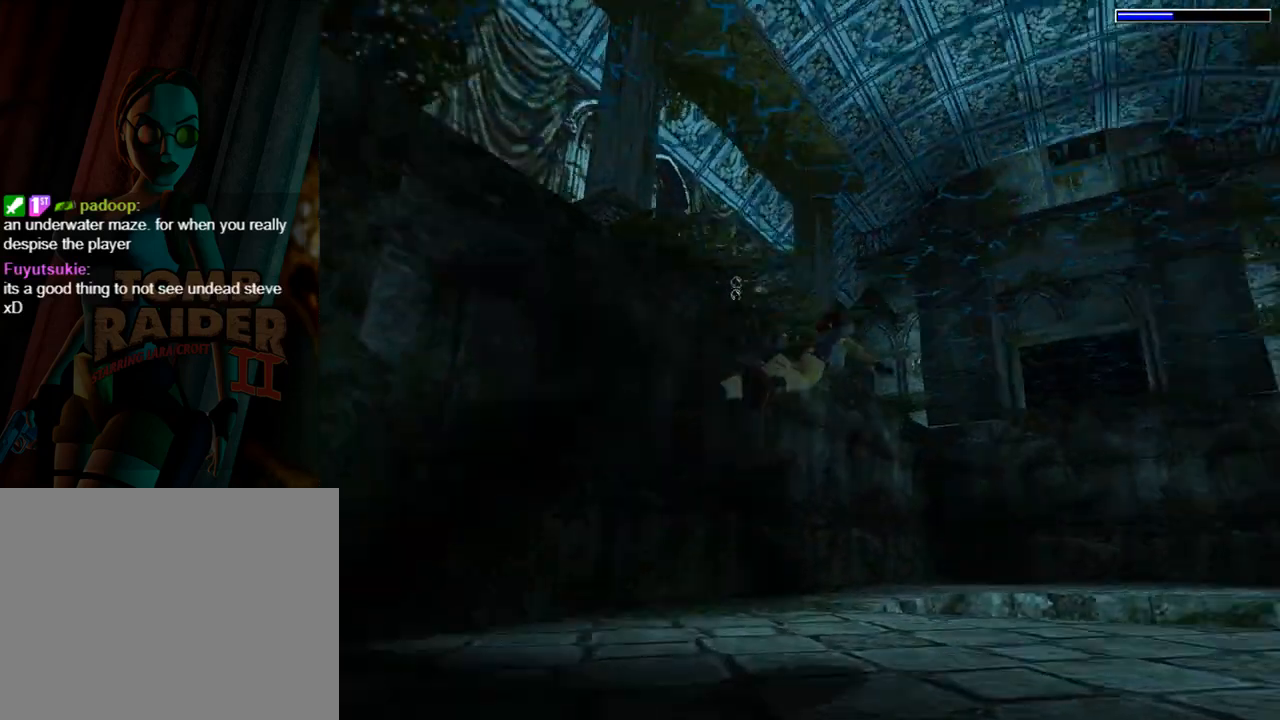
{"buttons": ["SQUARE"], "left_stick": "center", "events": [[133, "DPAD_RIGHT", "down"], [333, "DPAD_RIGHT", "up"], [400, "DPAD_DOWN", "up"]]}
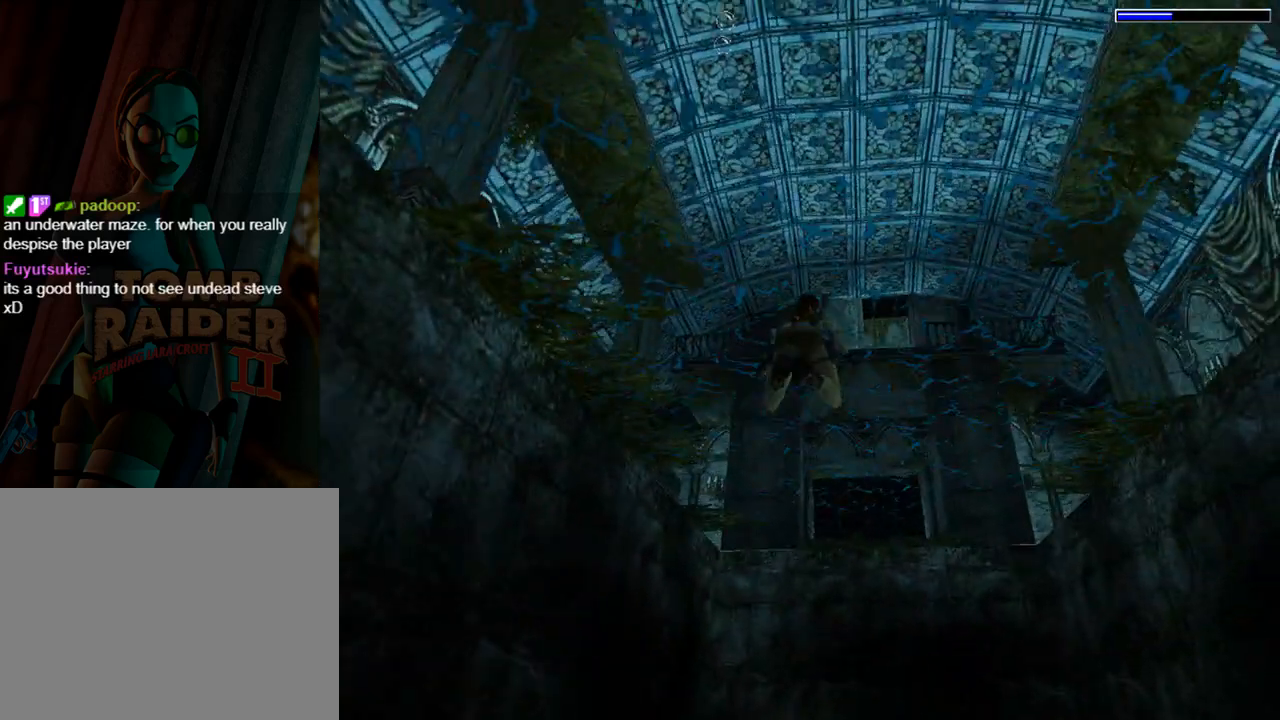
{"buttons": ["SQUARE"], "left_stick": "center", "events": []}
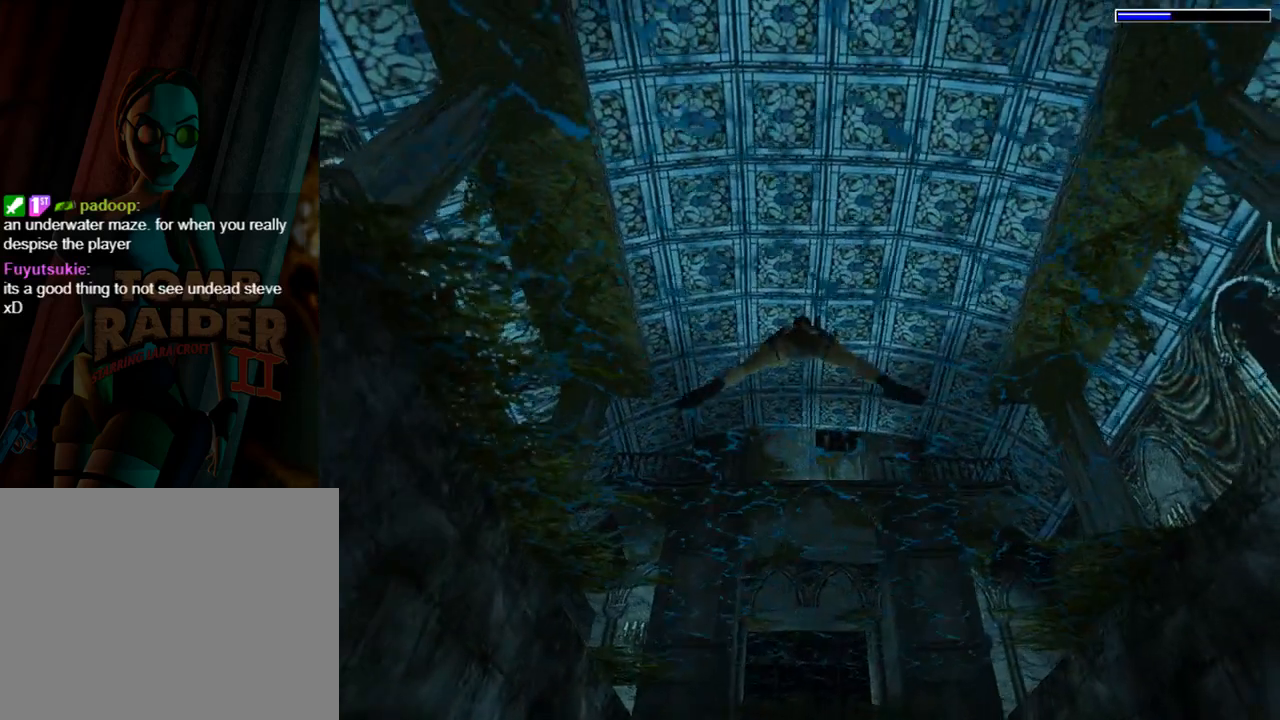
{"buttons": ["SQUARE"], "left_stick": "center", "events": []}
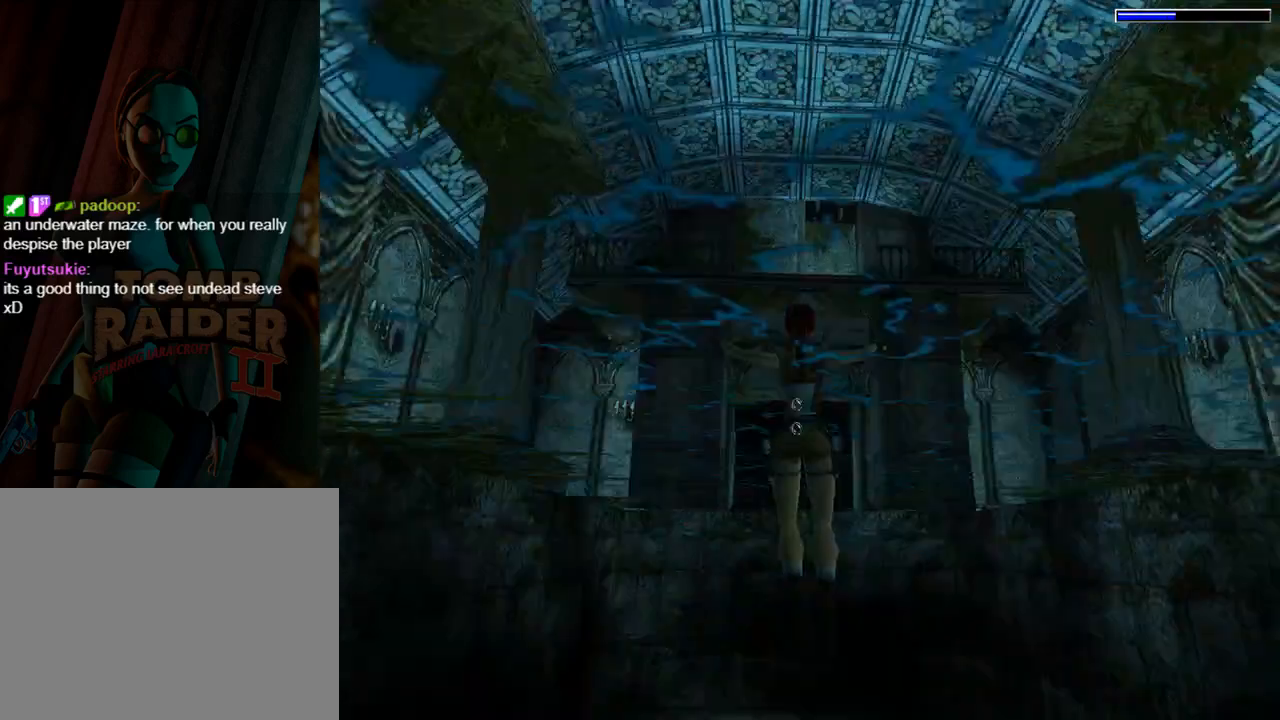
{"buttons": ["DPAD_UP", "DPAD_LEFT"], "left_stick": "center", "events": [[100, "DPAD_RIGHT", "down"], [100, "DPAD_UP", "down"], [100, "SQUARE", "up"], [267, "DPAD_RIGHT", "up"], [500, "DPAD_LEFT", "down"]]}
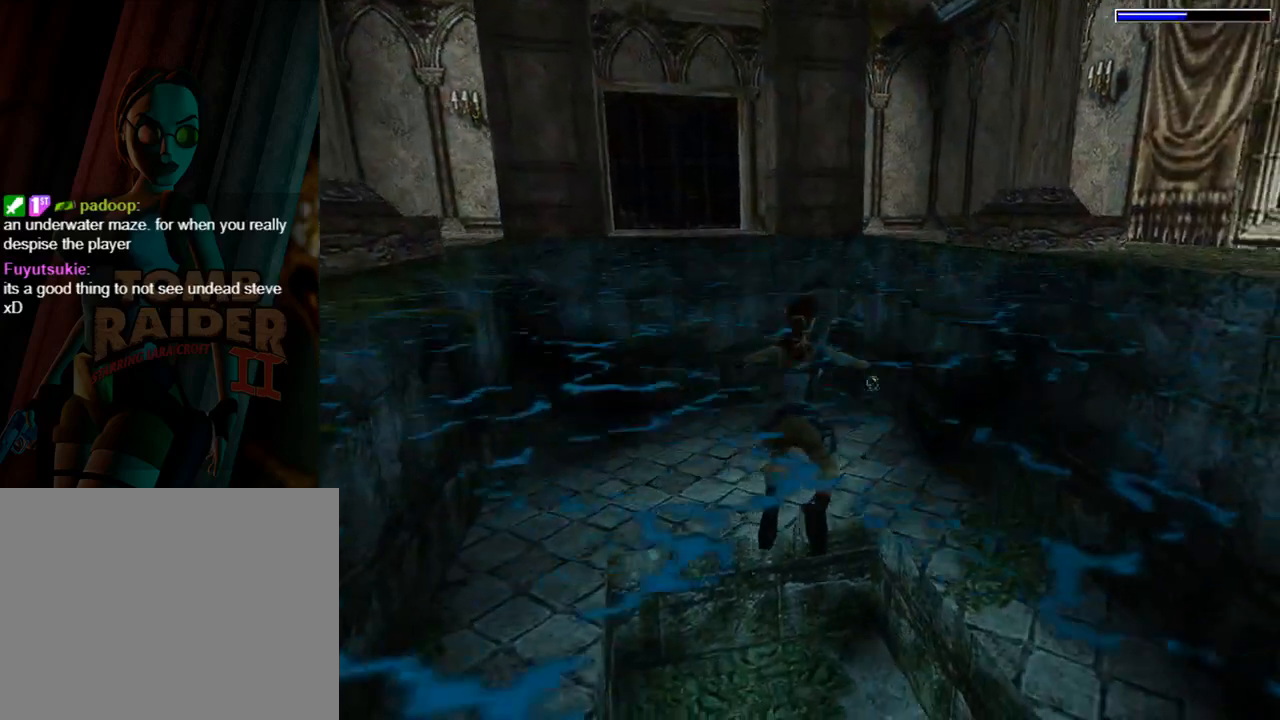
{"buttons": [], "left_stick": "center", "events": [[133, "DPAD_LEFT", "up"], [200, "DPAD_UP", "up"]]}
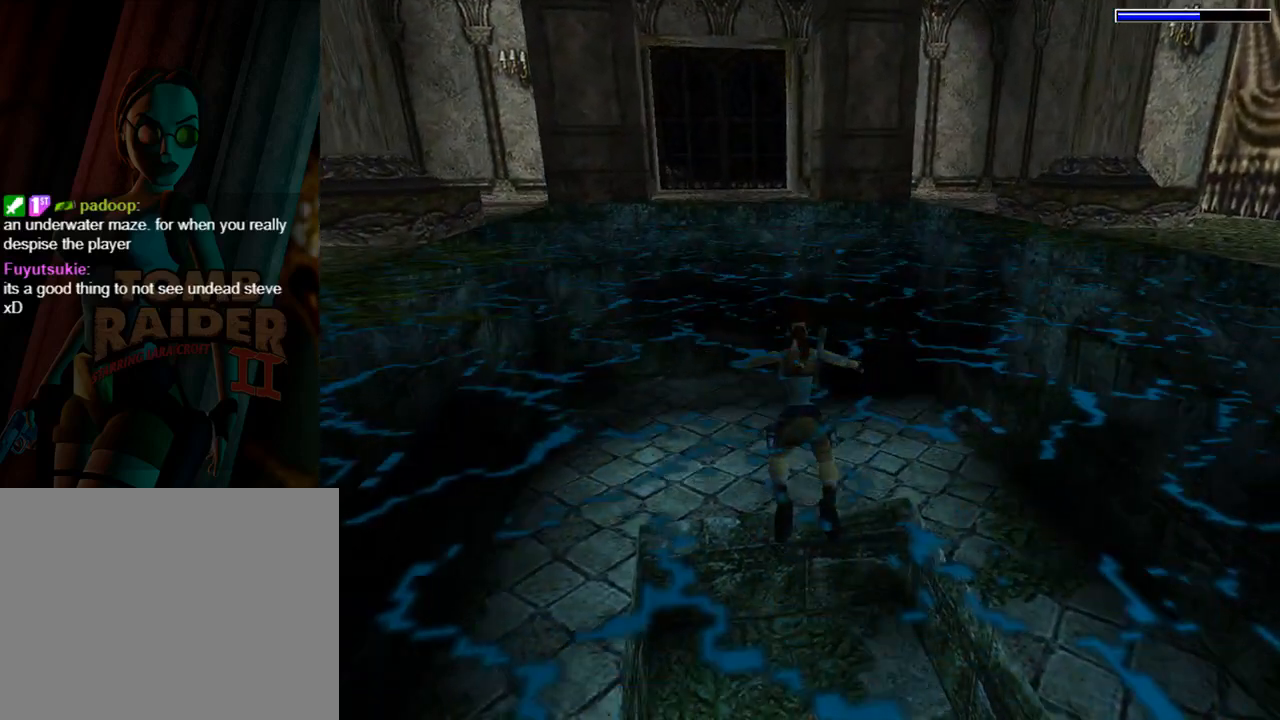
{"buttons": ["CROSS"], "left_stick": "center", "events": [[33, "L3", "down"], [133, "L3", "up"], [133, "left_stick", "left"], [267, "left_stick", "center"], [333, "CROSS", "down"], [433, "CROSS", "up"], [500, "CROSS", "down"]]}
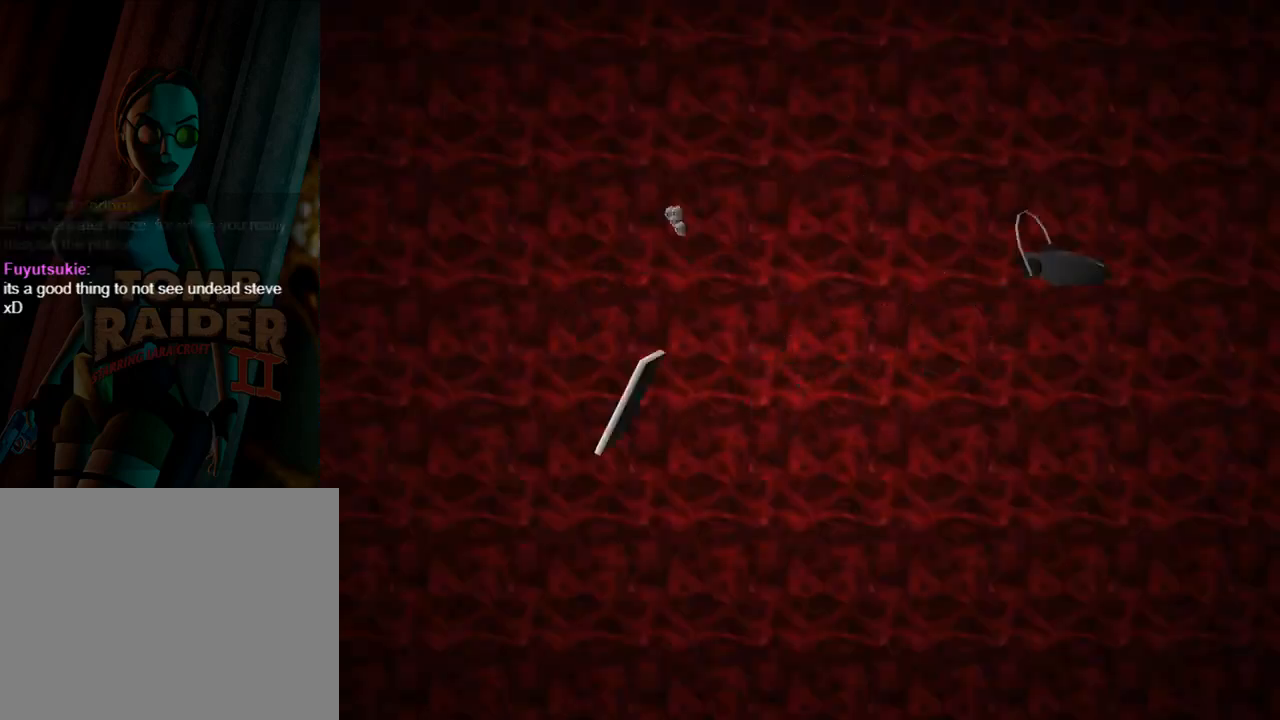
{"buttons": [], "left_stick": "center", "events": [[133, "CROSS", "up"], [200, "CROSS", "down"], [300, "CROSS", "up"], [367, "CROSS", "down"], [500, "CROSS", "up"]]}
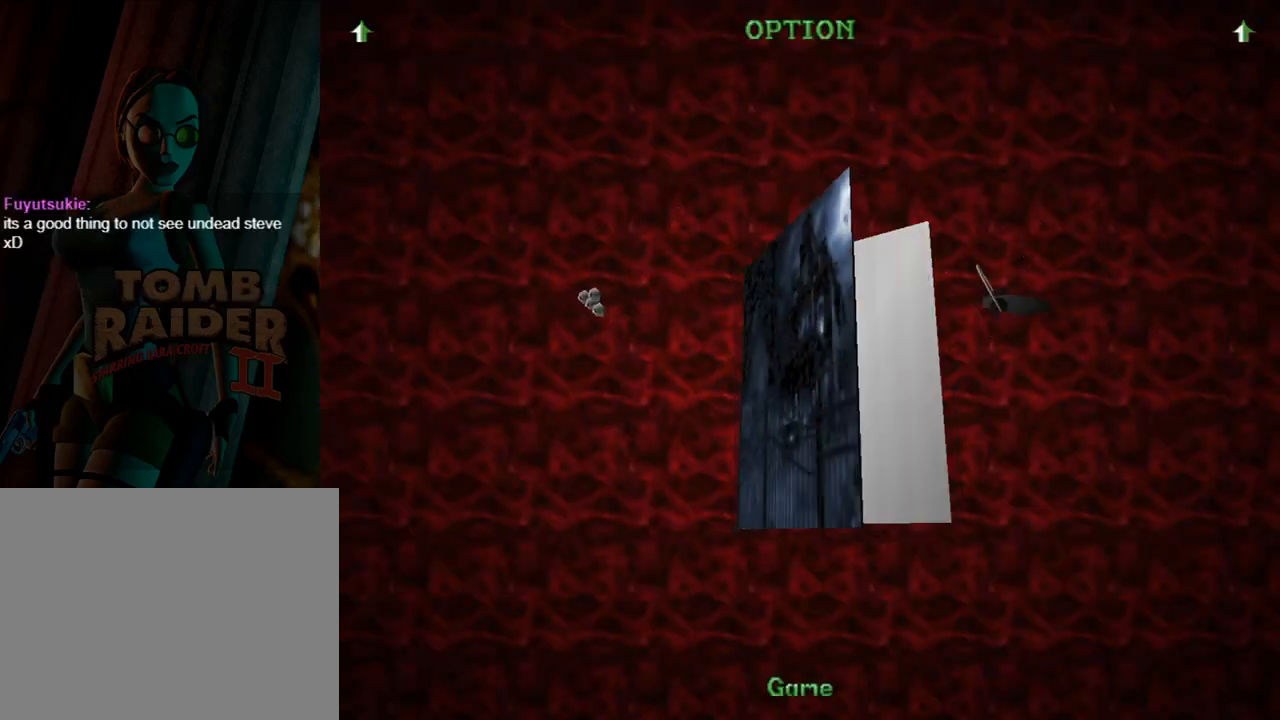
{"buttons": [], "left_stick": "center", "events": [[67, "CROSS", "down"], [167, "CROSS", "up"], [267, "CROSS", "down"], [333, "CROSS", "up"], [400, "CROSS", "down"], [500, "CROSS", "up"]]}
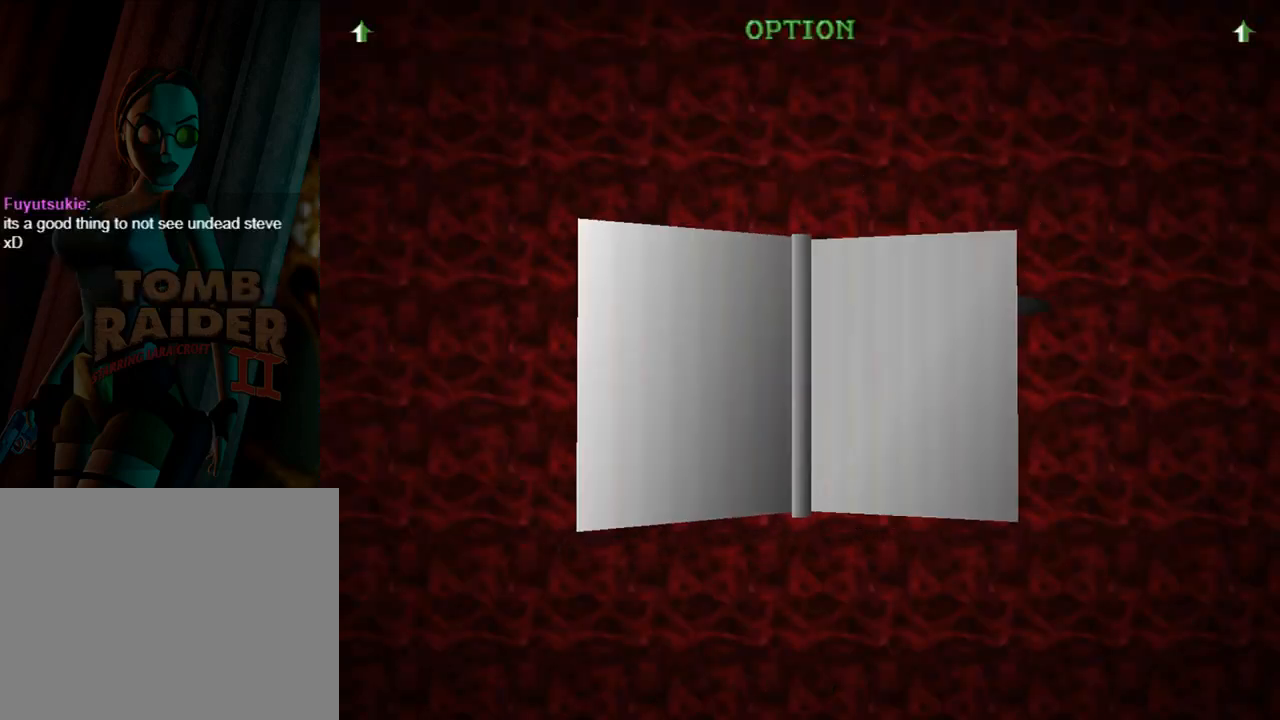
{"buttons": [], "left_stick": "center", "events": [[67, "CROSS", "down"], [167, "CROSS", "up"], [233, "CROSS", "down"], [367, "CROSS", "up"]]}
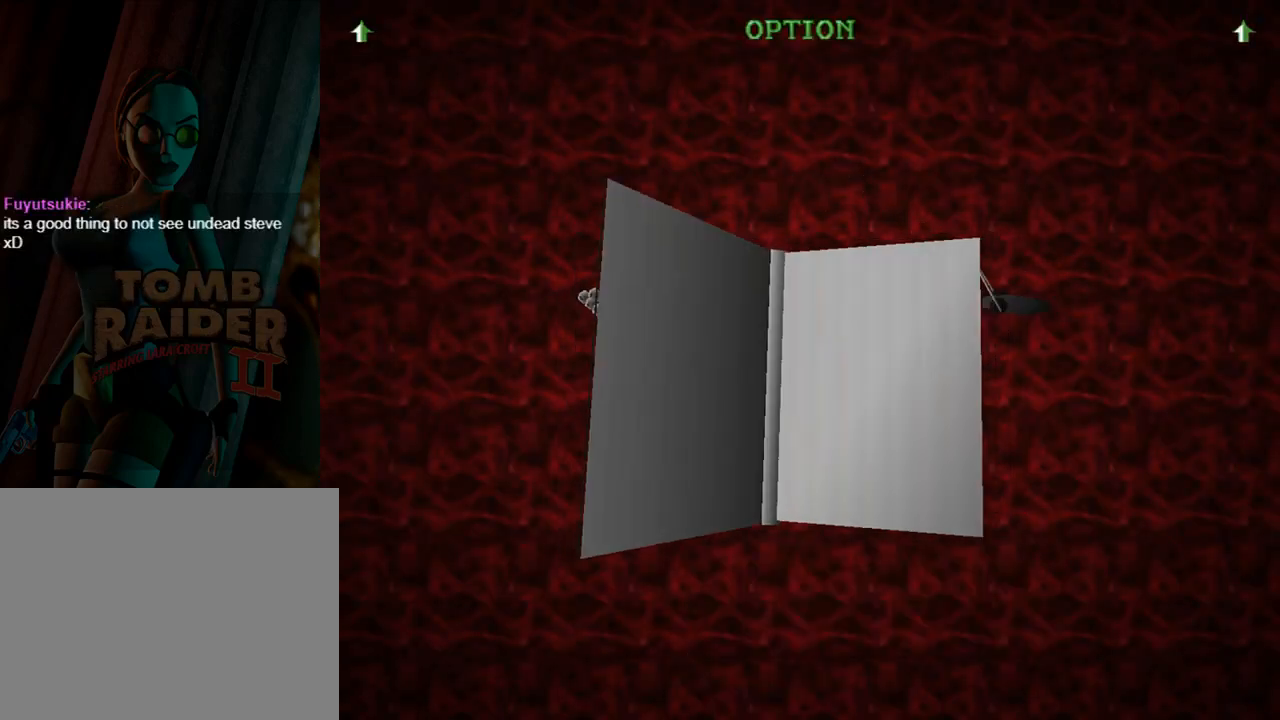
{"buttons": ["SQUARE"], "left_stick": "center", "events": [[100, "SQUARE", "down"]]}
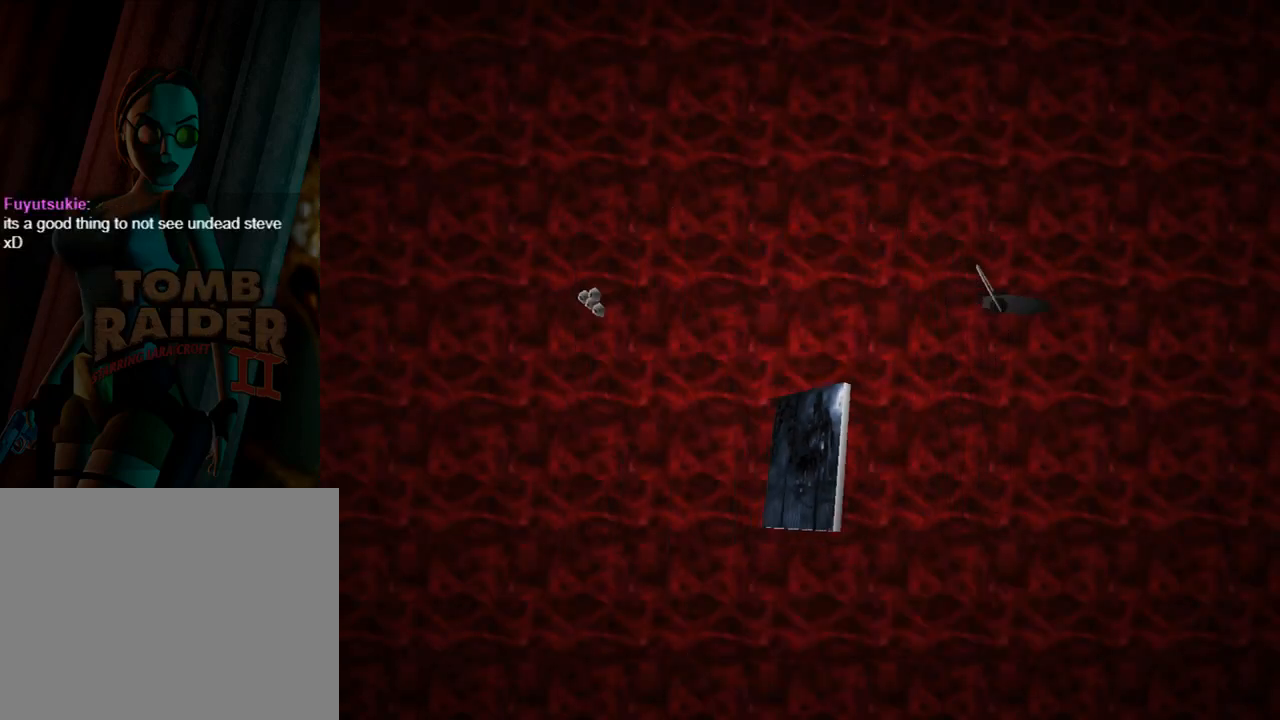
{"buttons": ["SQUARE"], "left_stick": "center", "events": []}
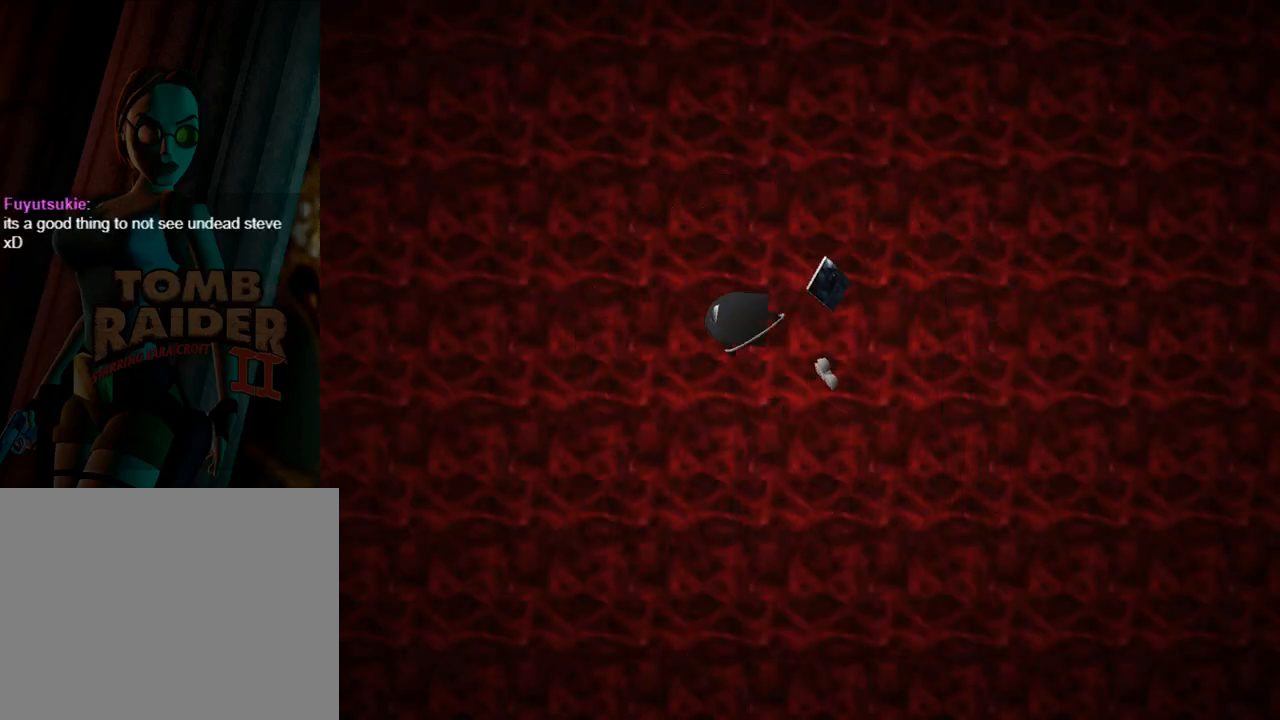
{"buttons": ["SQUARE"], "left_stick": "center", "events": []}
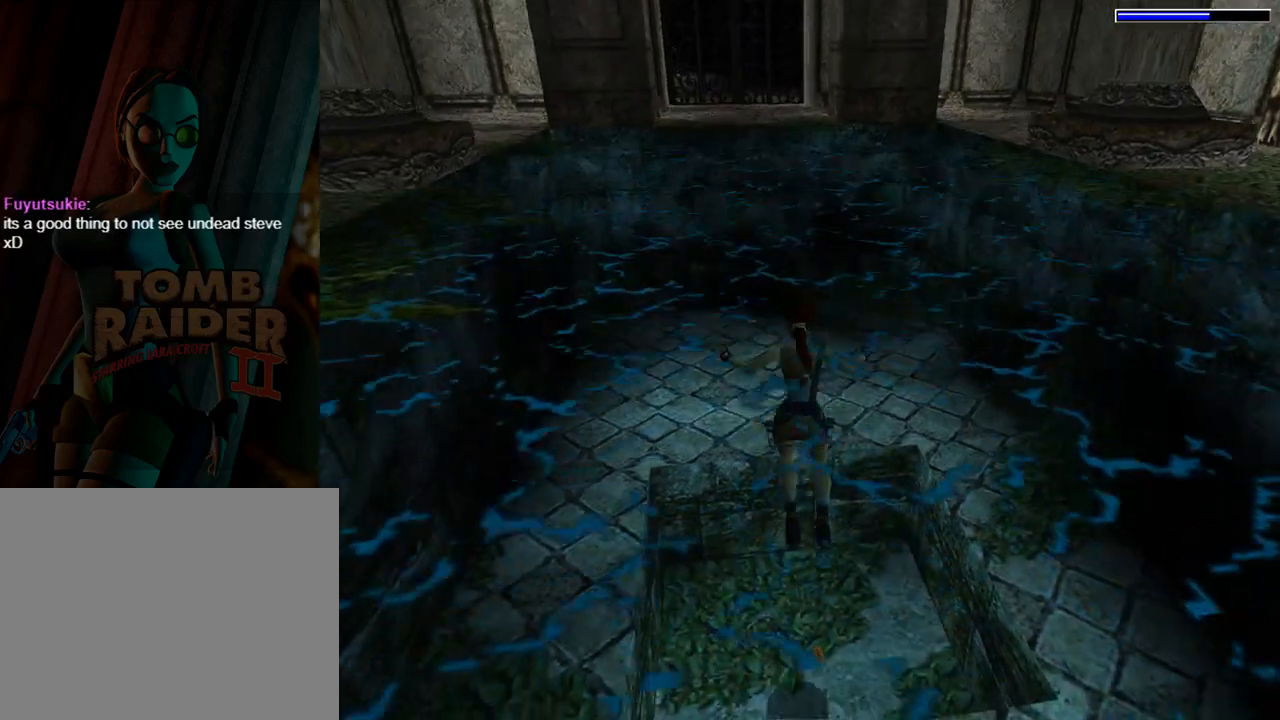
{"buttons": ["SQUARE", "DPAD_UP"], "left_stick": "center", "events": [[300, "DPAD_UP", "down"]]}
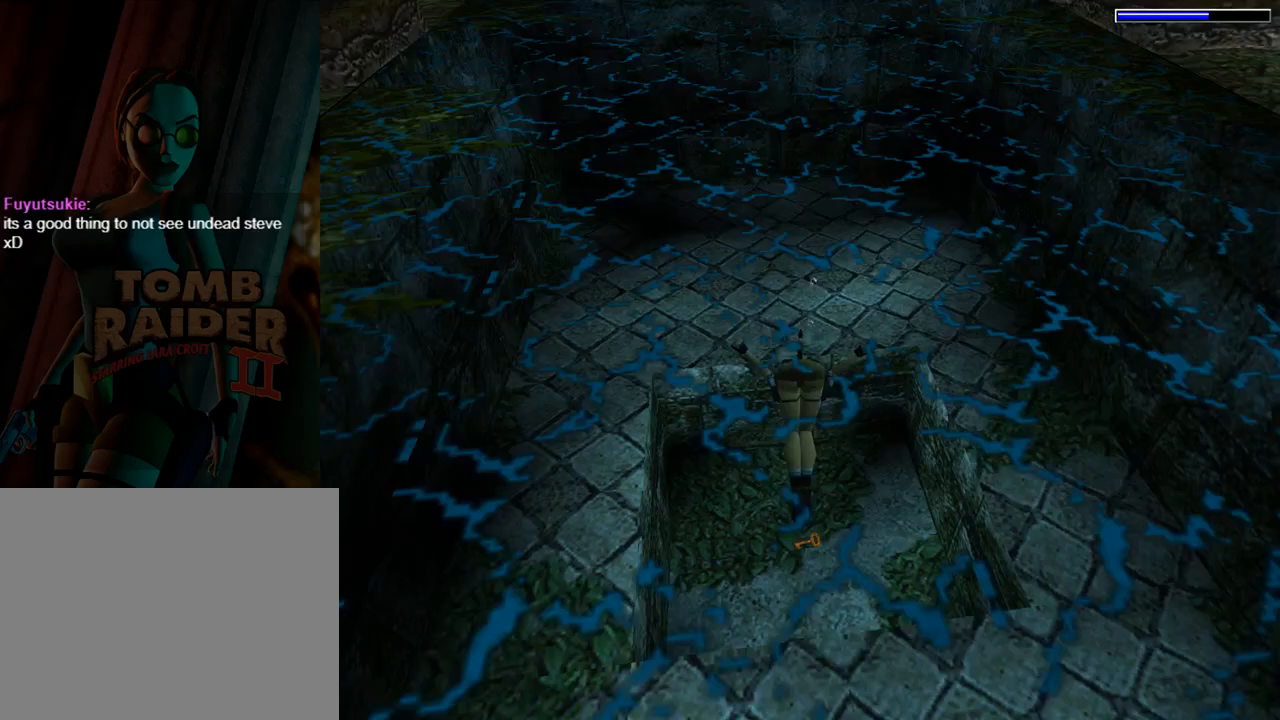
{"buttons": ["SQUARE", "DPAD_UP"], "left_stick": "center", "events": []}
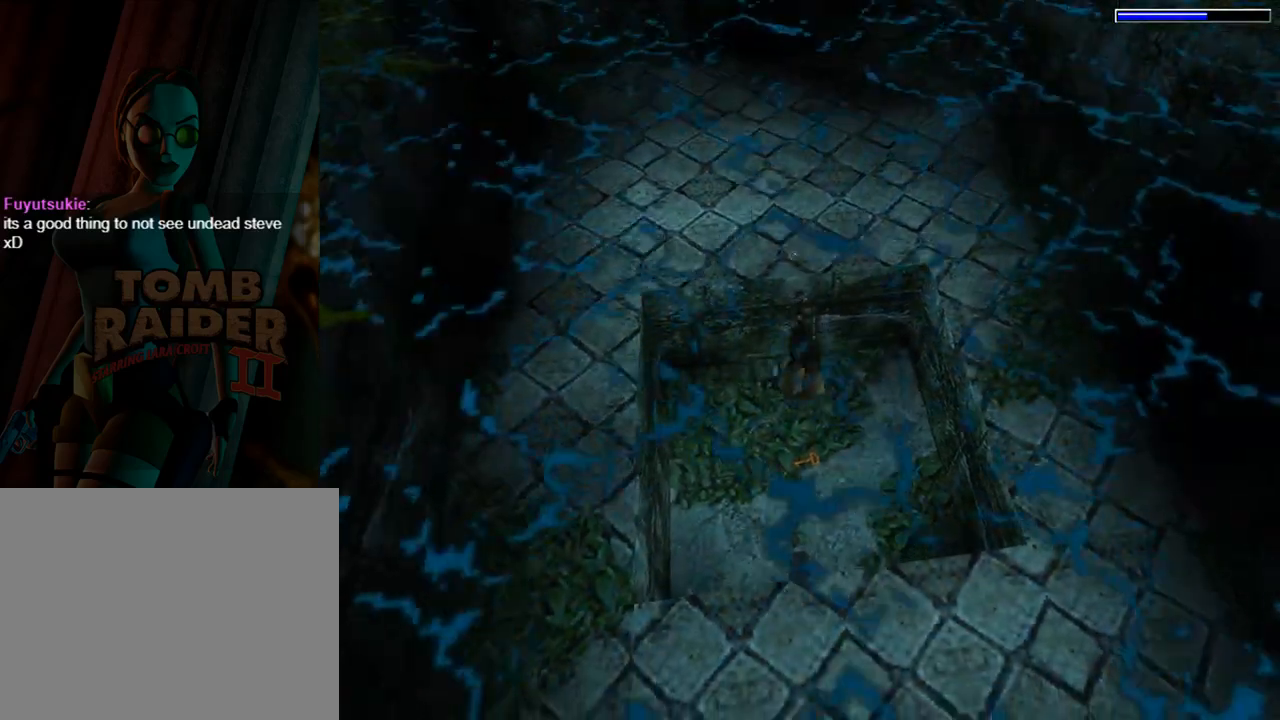
{"buttons": ["SQUARE"], "left_stick": "center", "events": [[367, "DPAD_UP", "up"]]}